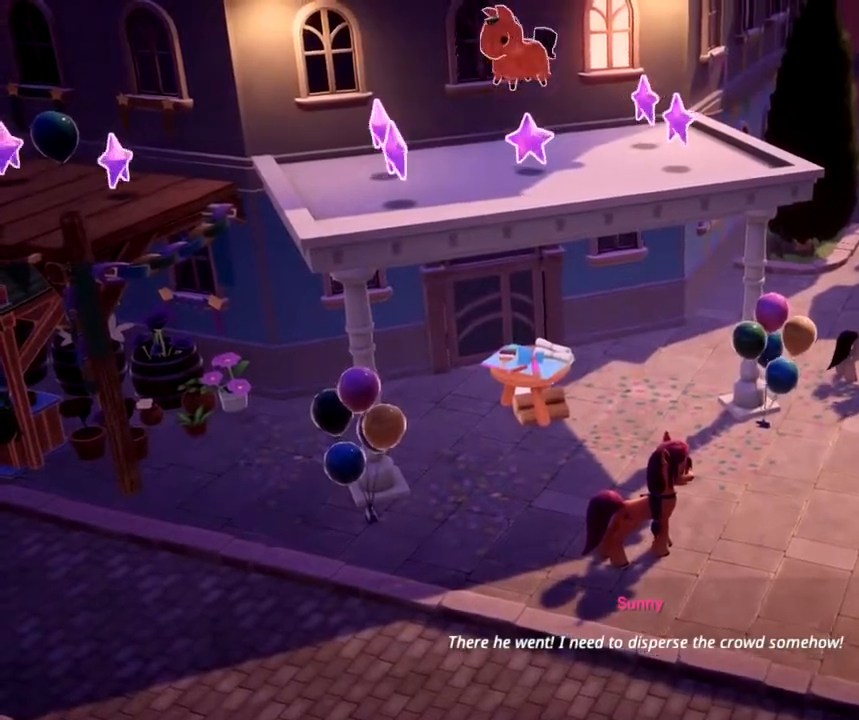
Gameplay with a controller (Xbox layout); each line is a JSON object with the inputs held at the frame after it. "events" lists button and stick changes between this image and that frame as [ms after this image, input, new state], when the widget could be followed in between. Not read: R3 right_stick.
{"buttons": ["DPAD_LEFT"], "left_stick": "center", "events": []}
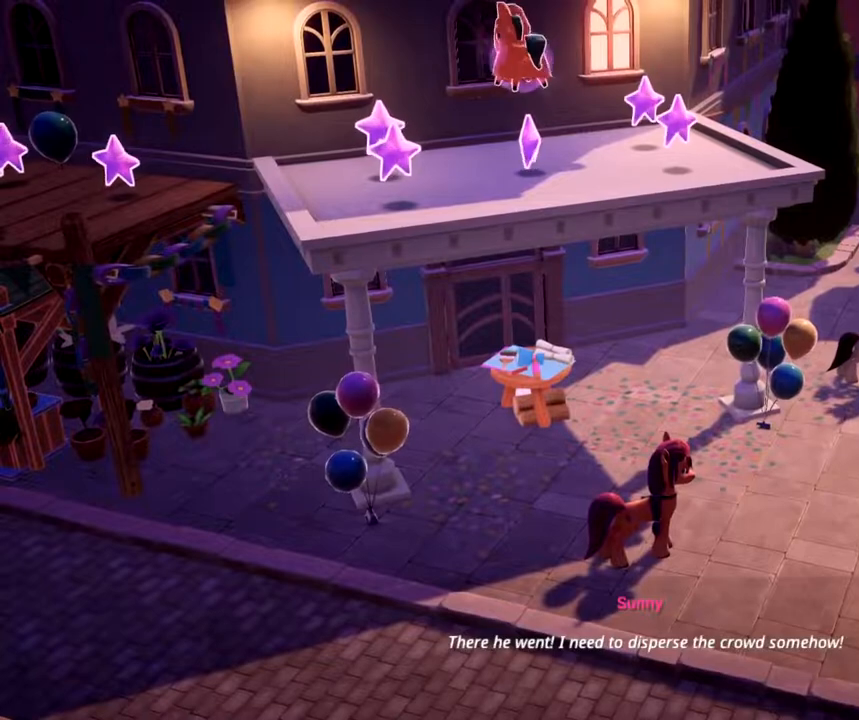
{"buttons": ["DPAD_LEFT"], "left_stick": "center", "events": [[16, "DPAD_LEFT", "up"], [33, "DPAD_LEFT", "down"]]}
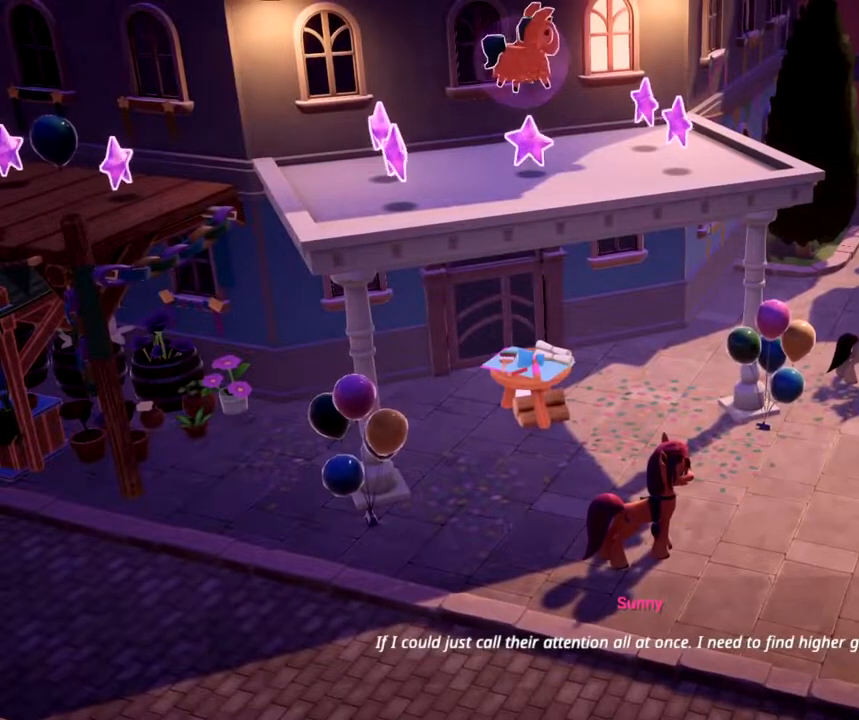
{"buttons": ["DPAD_LEFT"], "left_stick": "center", "events": []}
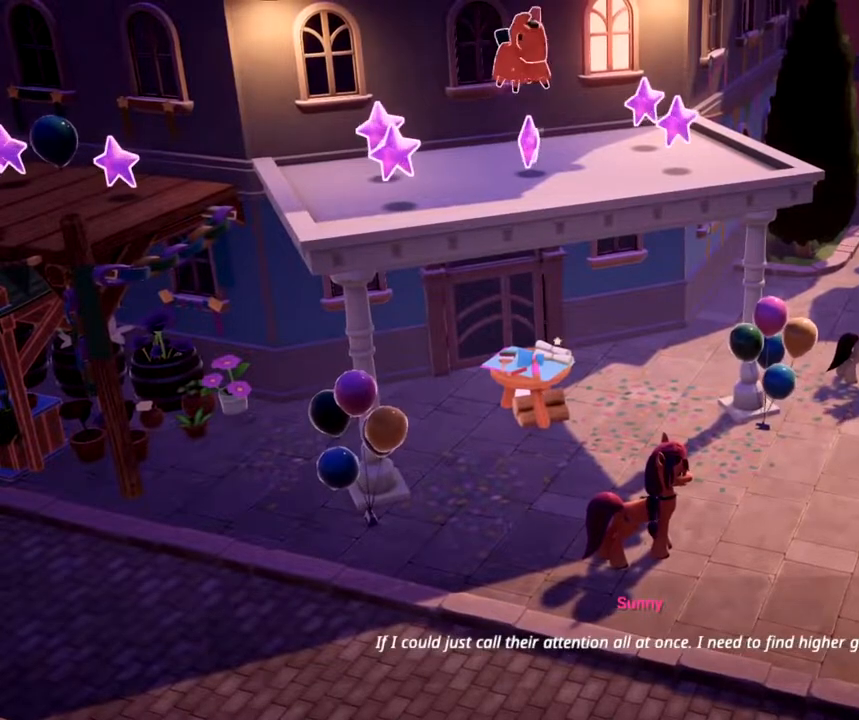
{"buttons": ["DPAD_LEFT"], "left_stick": "center", "events": []}
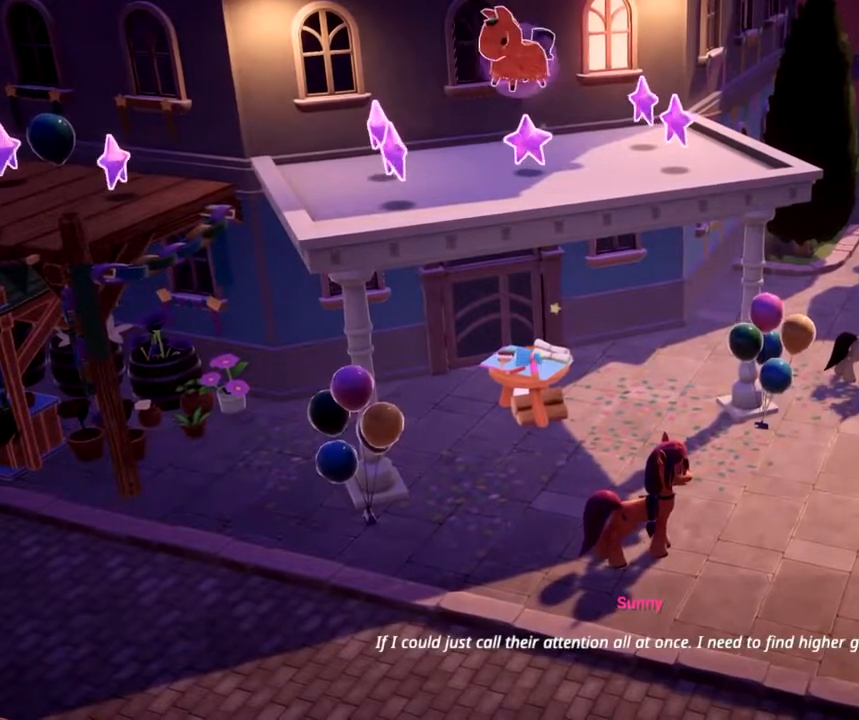
{"buttons": ["DPAD_LEFT"], "left_stick": "center", "events": []}
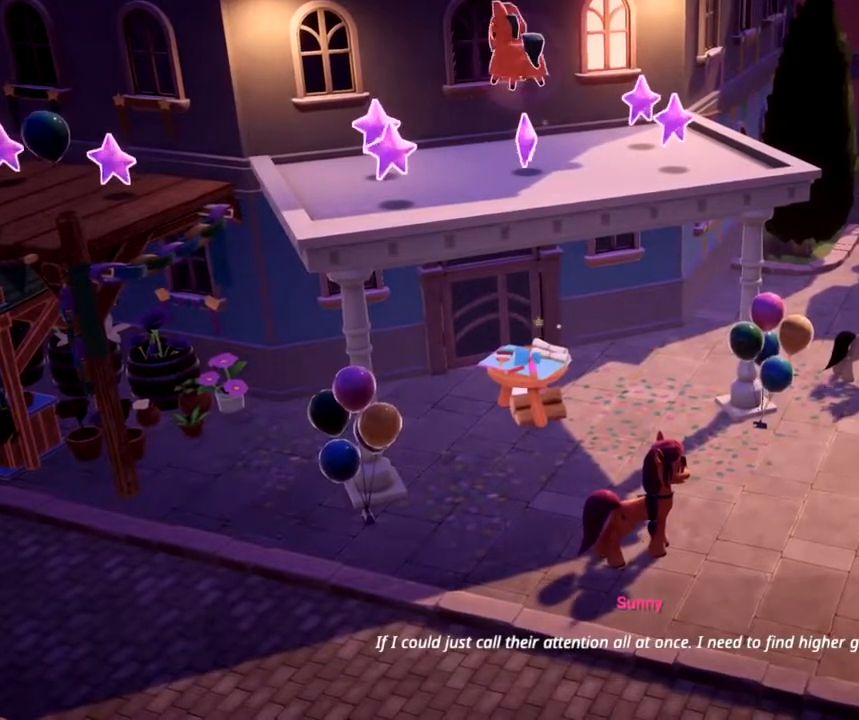
{"buttons": ["DPAD_LEFT"], "left_stick": "center", "events": []}
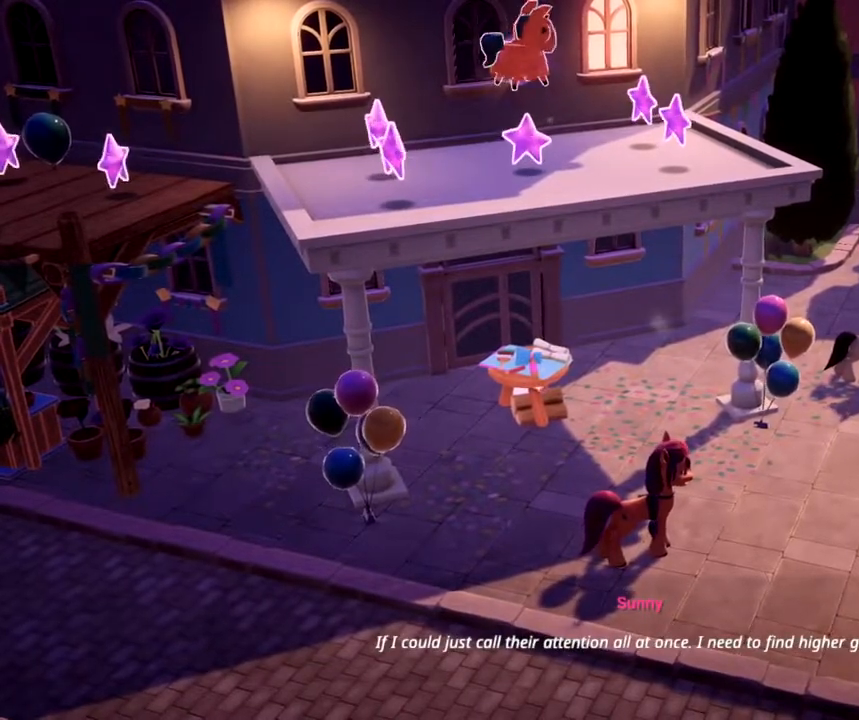
{"buttons": ["DPAD_LEFT"], "left_stick": "center", "events": []}
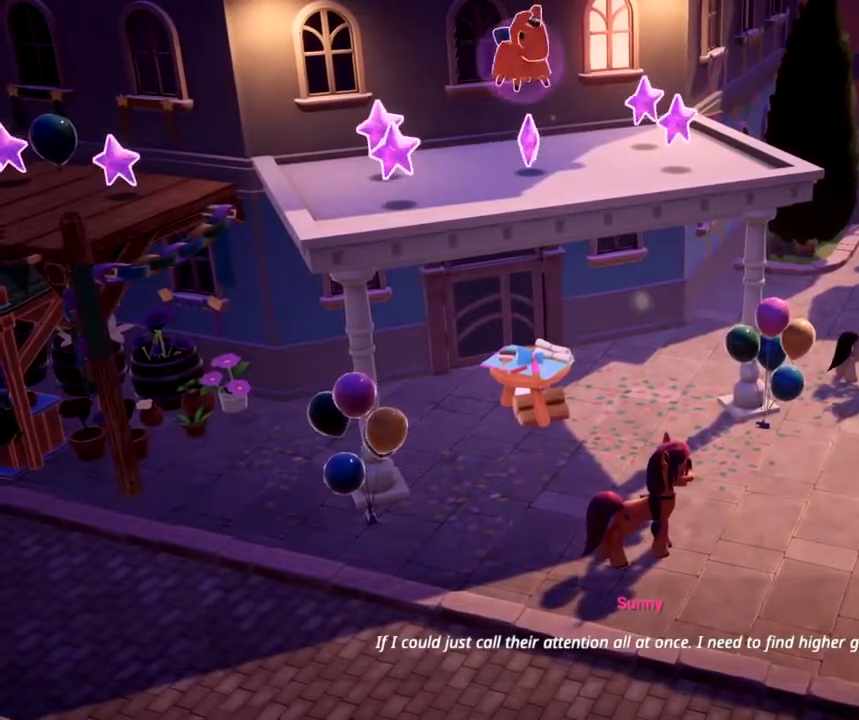
{"buttons": ["DPAD_LEFT"], "left_stick": "center", "events": []}
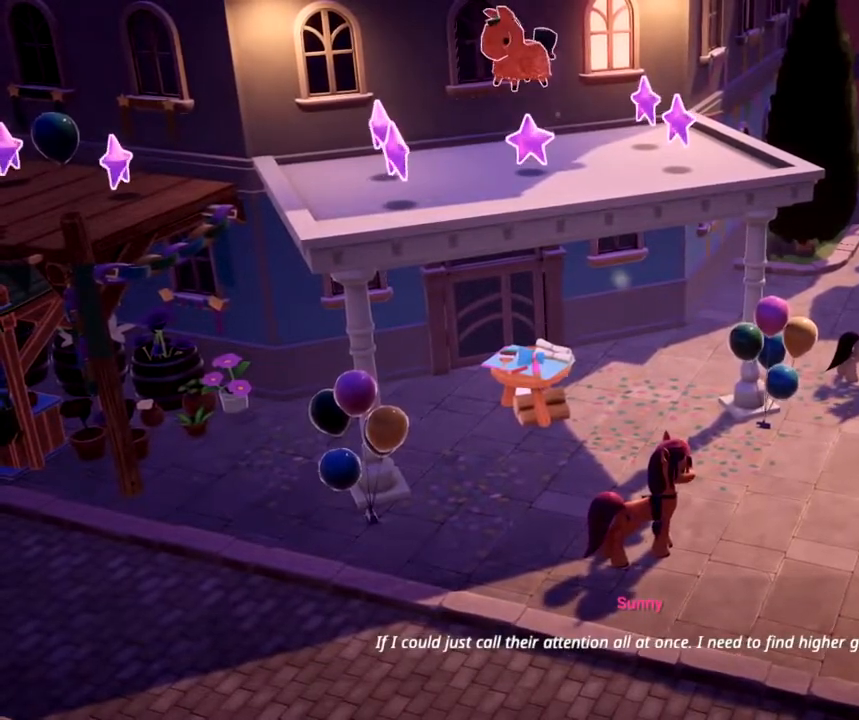
{"buttons": ["DPAD_LEFT"], "left_stick": "center", "events": []}
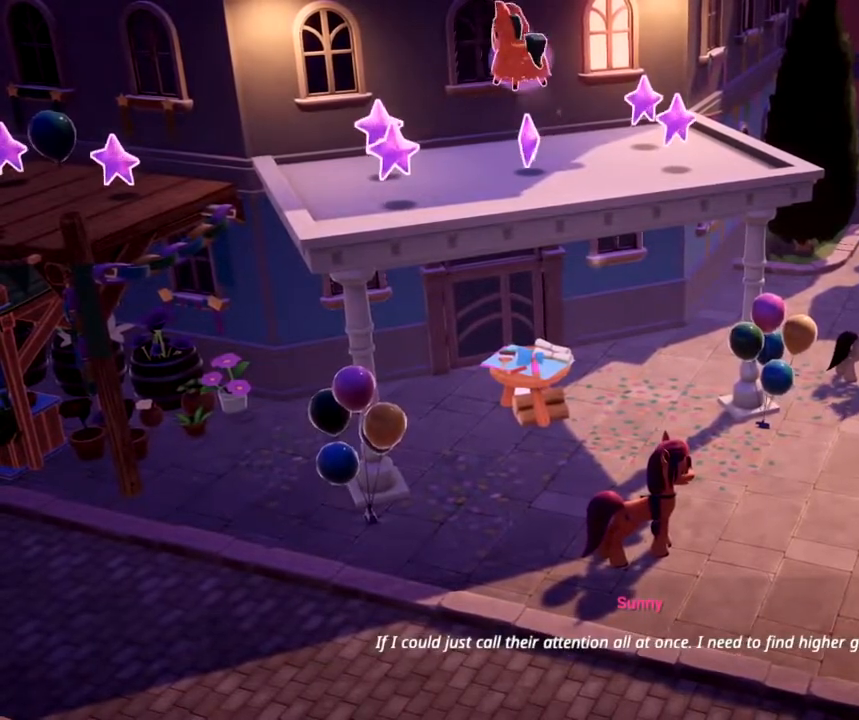
{"buttons": ["DPAD_LEFT"], "left_stick": "center", "events": []}
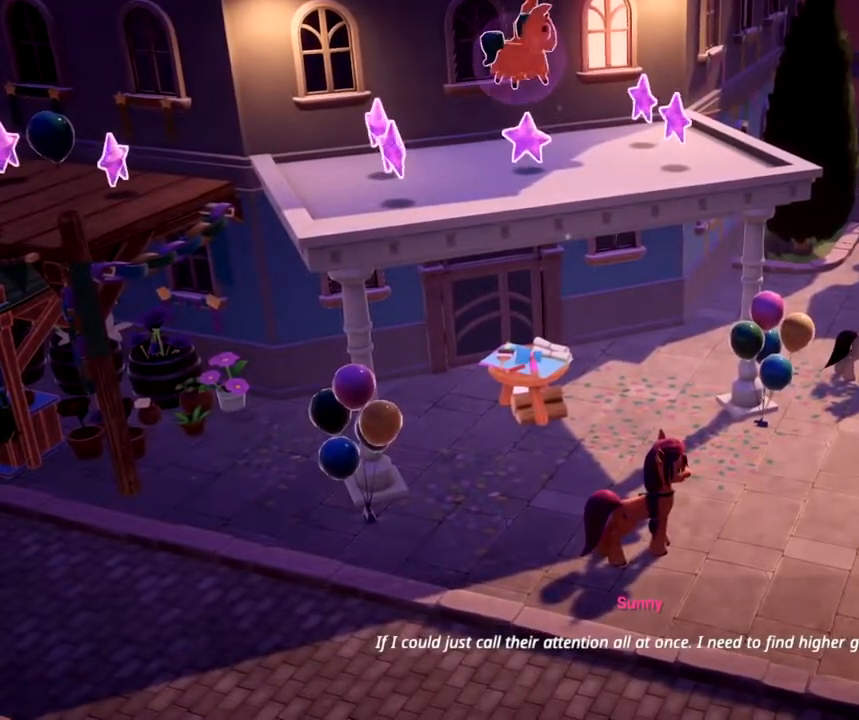
{"buttons": ["DPAD_LEFT"], "left_stick": "center", "events": []}
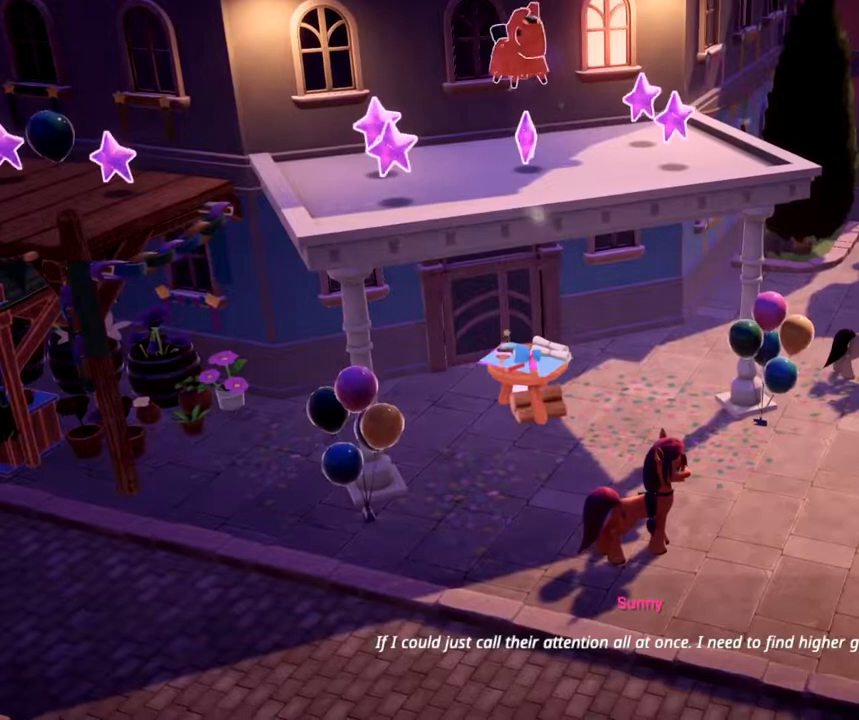
{"buttons": ["DPAD_LEFT"], "left_stick": "center", "events": []}
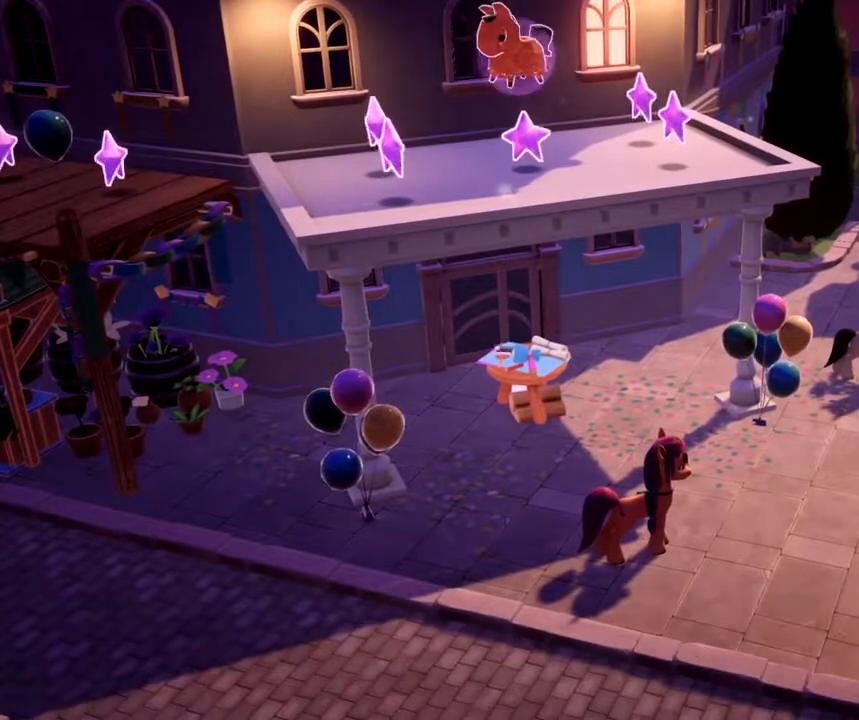
{"buttons": ["DPAD_LEFT"], "left_stick": "center", "events": []}
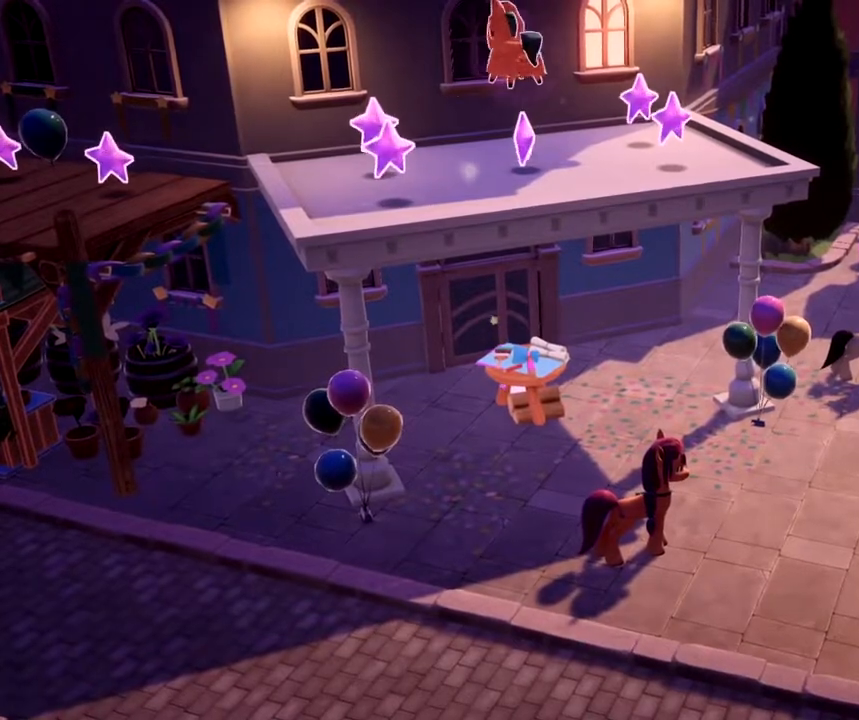
{"buttons": ["DPAD_LEFT"], "left_stick": "center", "events": []}
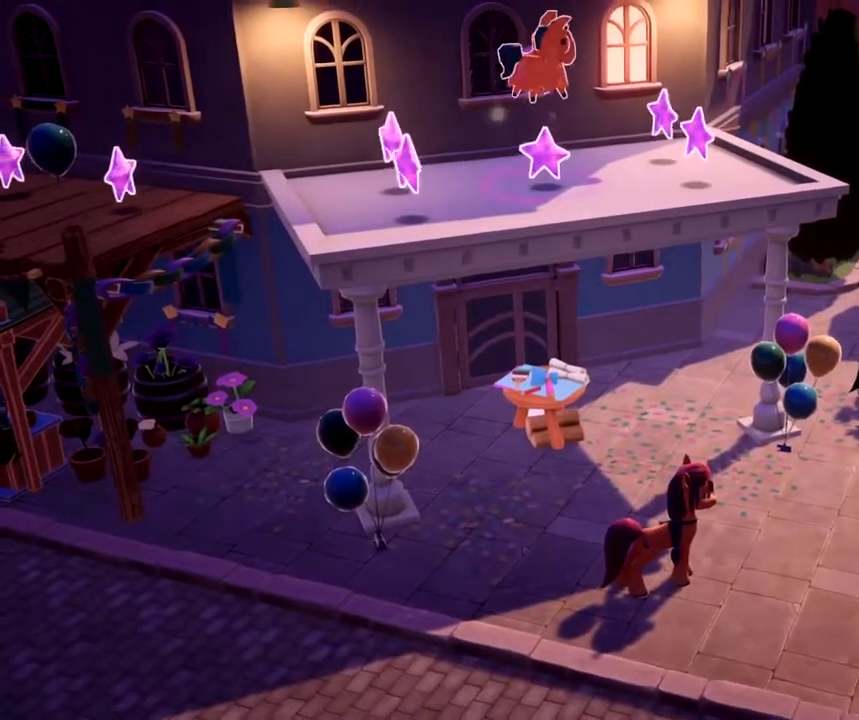
{"buttons": [], "left_stick": "center", "events": [[101, "DPAD_LEFT", "up"]]}
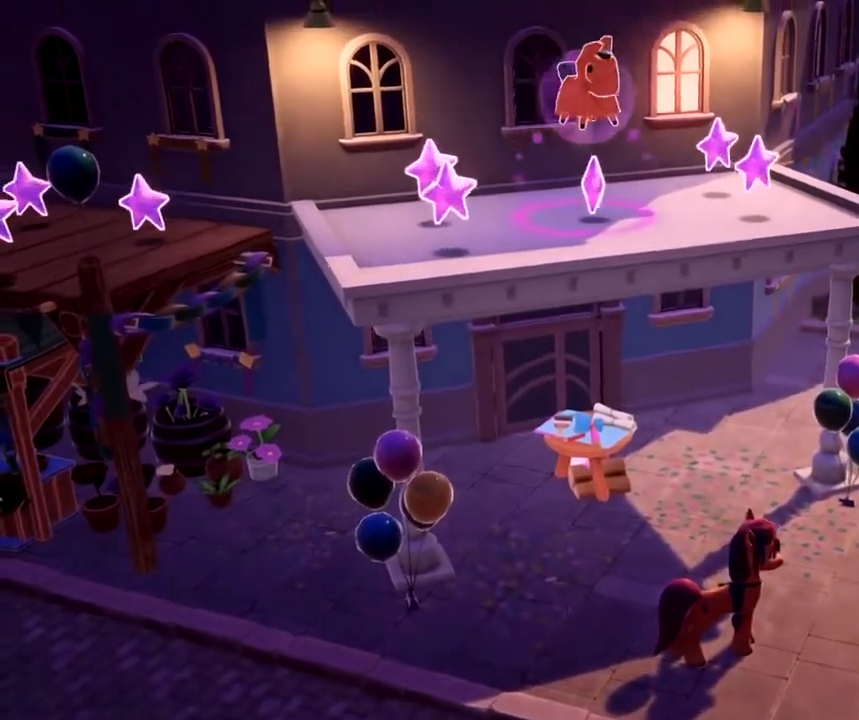
{"buttons": ["DPAD_LEFT"], "left_stick": "center", "events": [[133, "DPAD_LEFT", "down"]]}
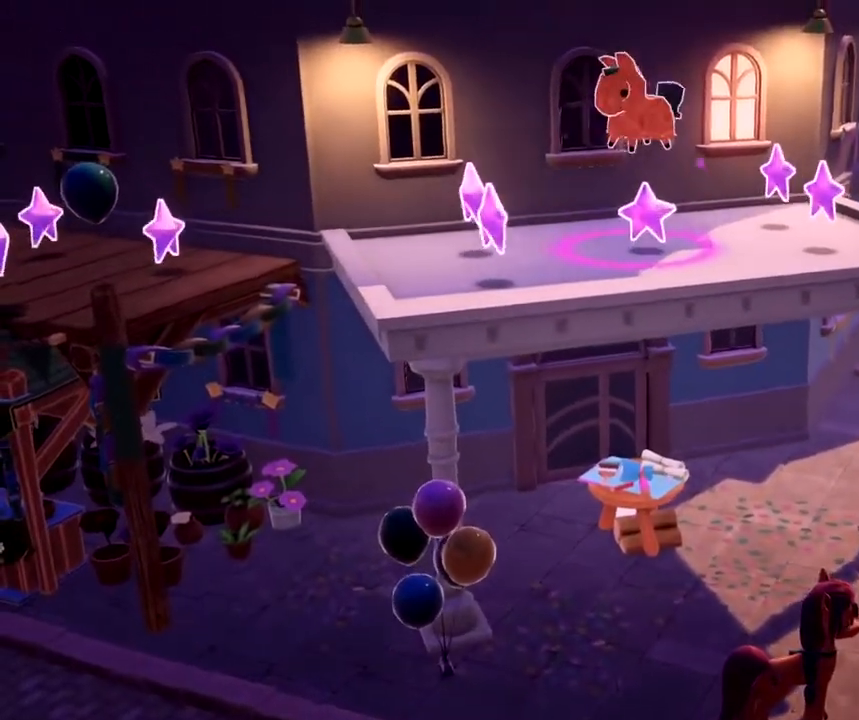
{"buttons": ["DPAD_LEFT"], "left_stick": "center", "events": []}
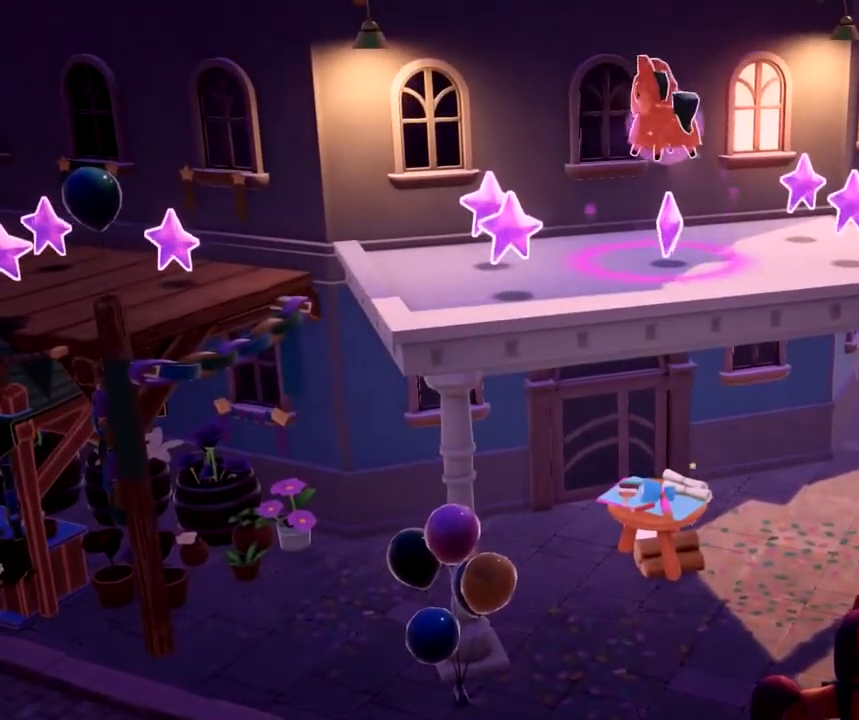
{"buttons": ["DPAD_LEFT"], "left_stick": "center", "events": []}
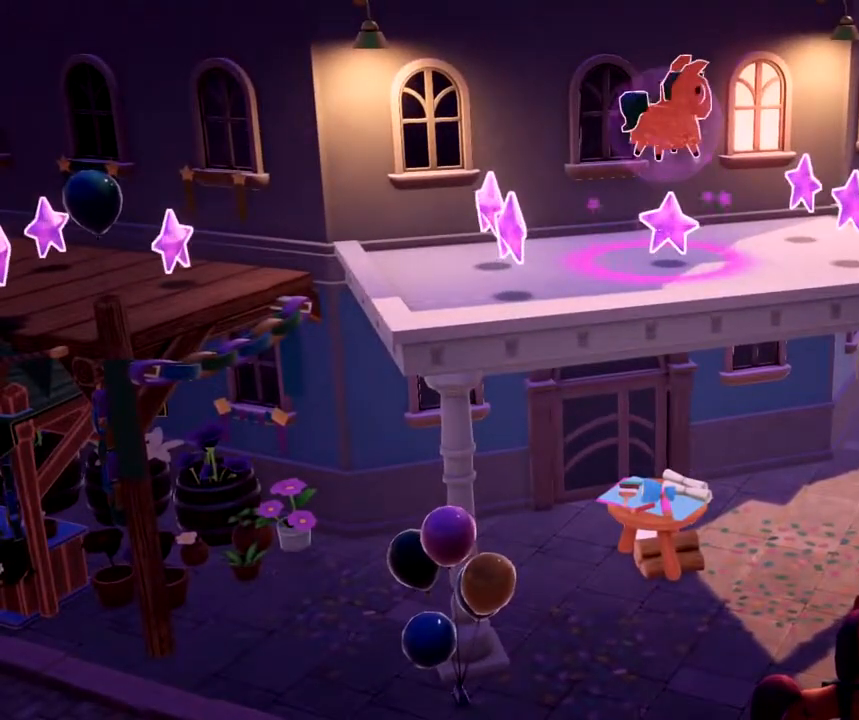
{"buttons": ["DPAD_LEFT"], "left_stick": "center", "events": []}
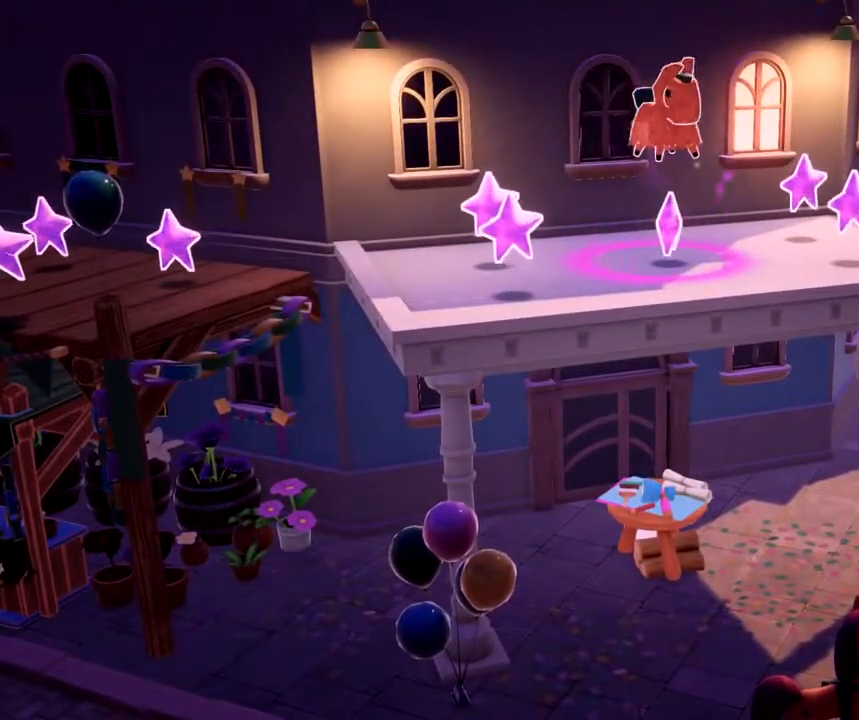
{"buttons": ["DPAD_LEFT"], "left_stick": "center", "events": []}
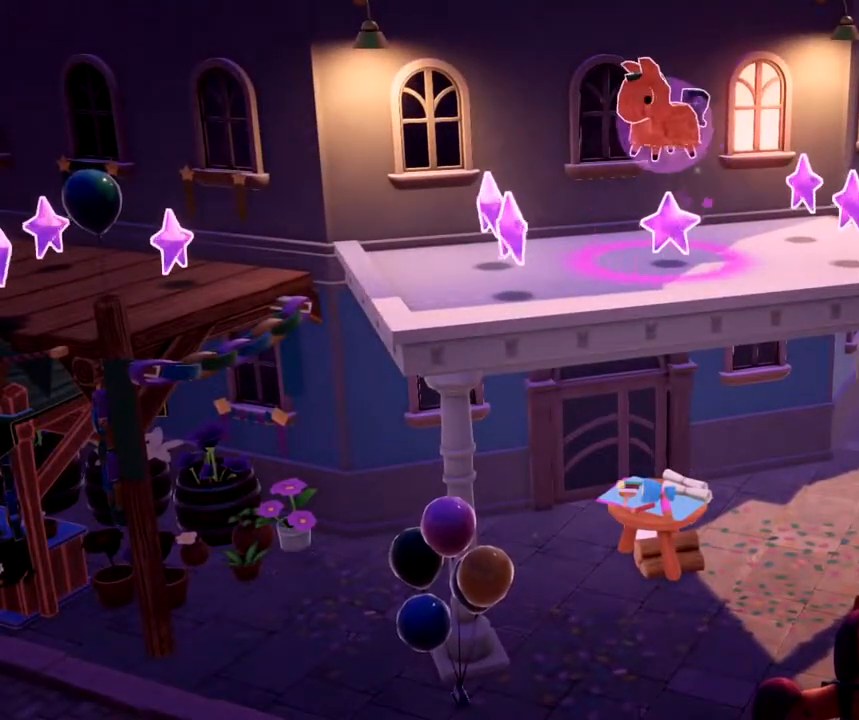
{"buttons": ["DPAD_LEFT"], "left_stick": "center", "events": []}
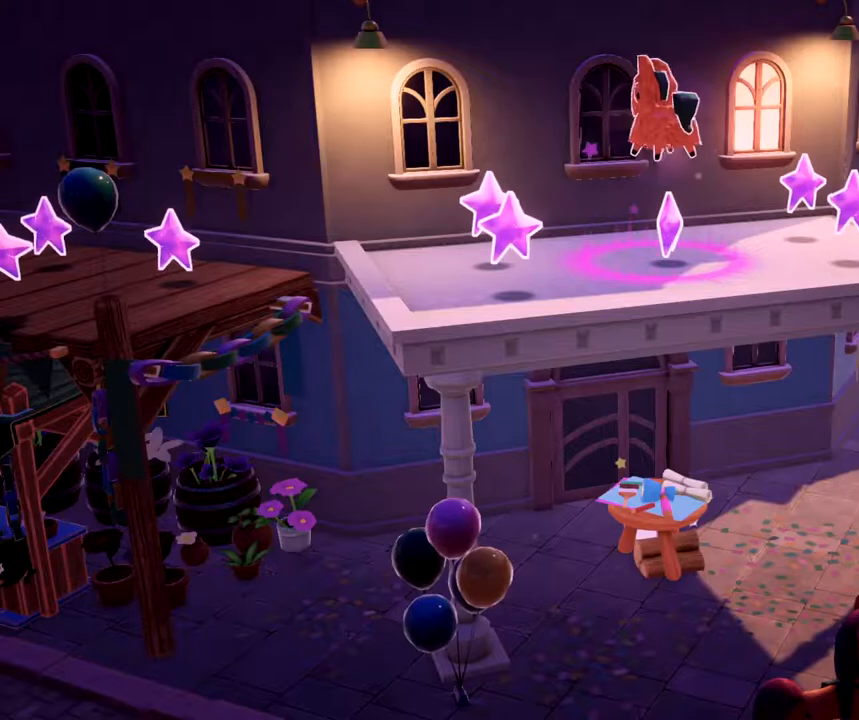
{"buttons": ["DPAD_LEFT"], "left_stick": "center", "events": []}
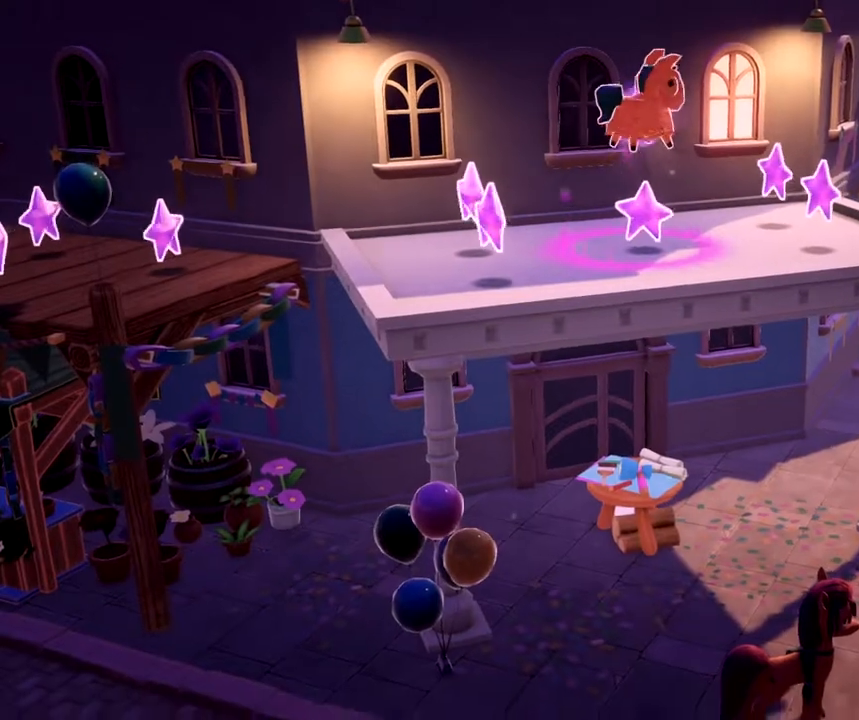
{"buttons": ["DPAD_LEFT"], "left_stick": "center", "events": []}
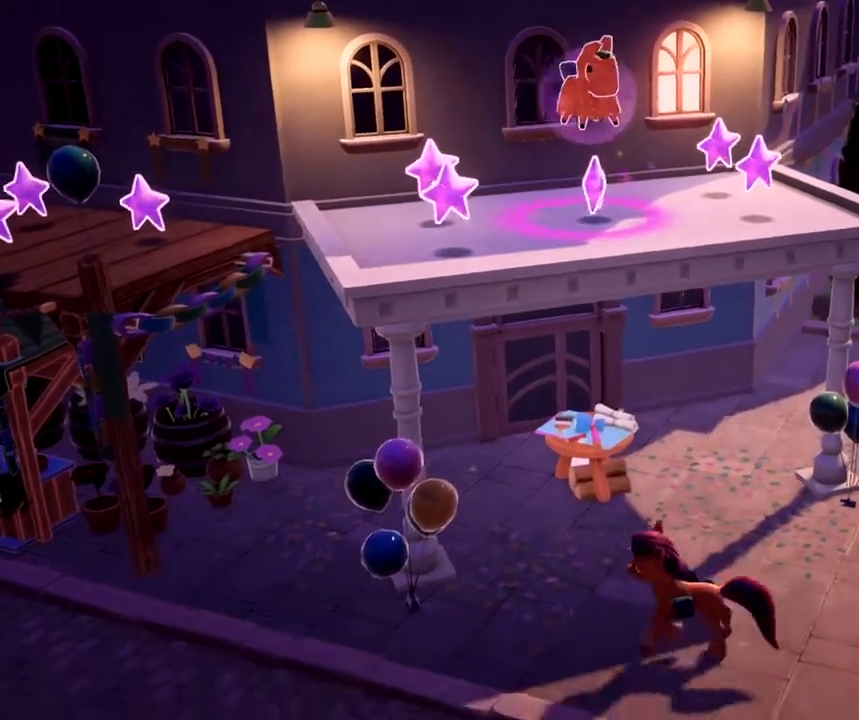
{"buttons": ["DPAD_LEFT"], "left_stick": "center", "events": []}
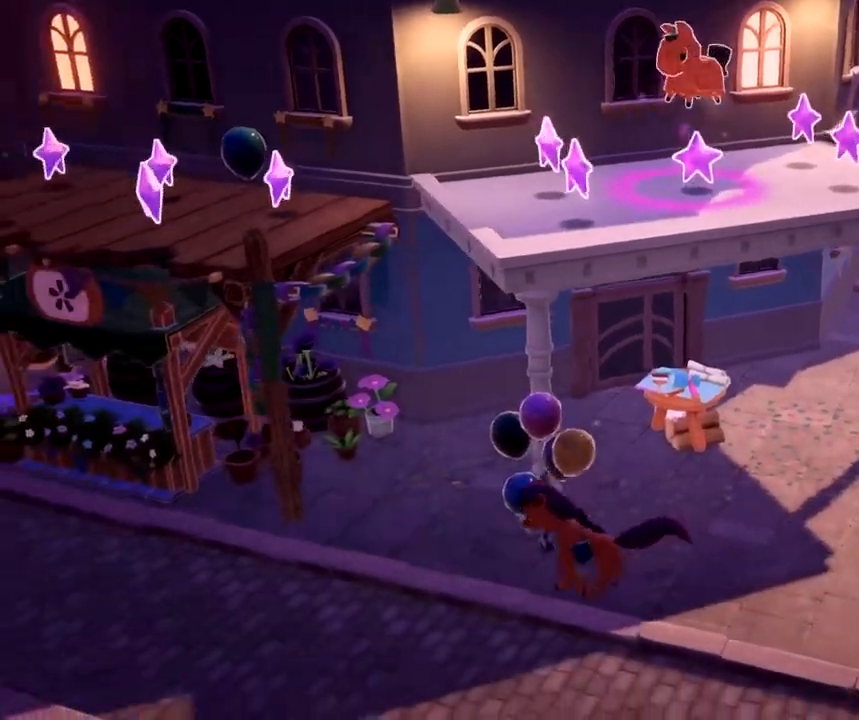
{"buttons": ["DPAD_LEFT"], "left_stick": "center", "events": []}
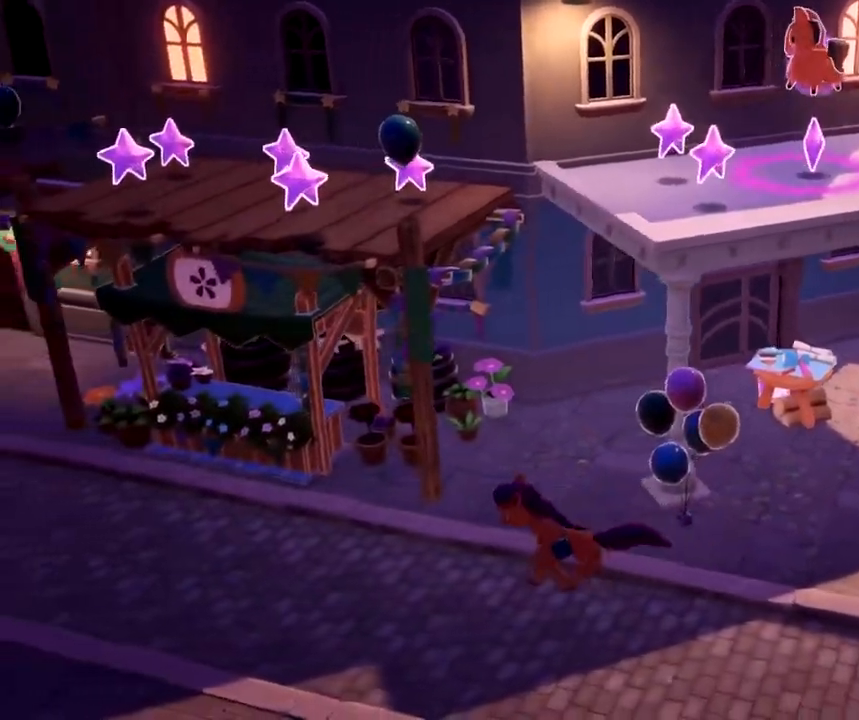
{"buttons": ["DPAD_LEFT"], "left_stick": "center", "events": []}
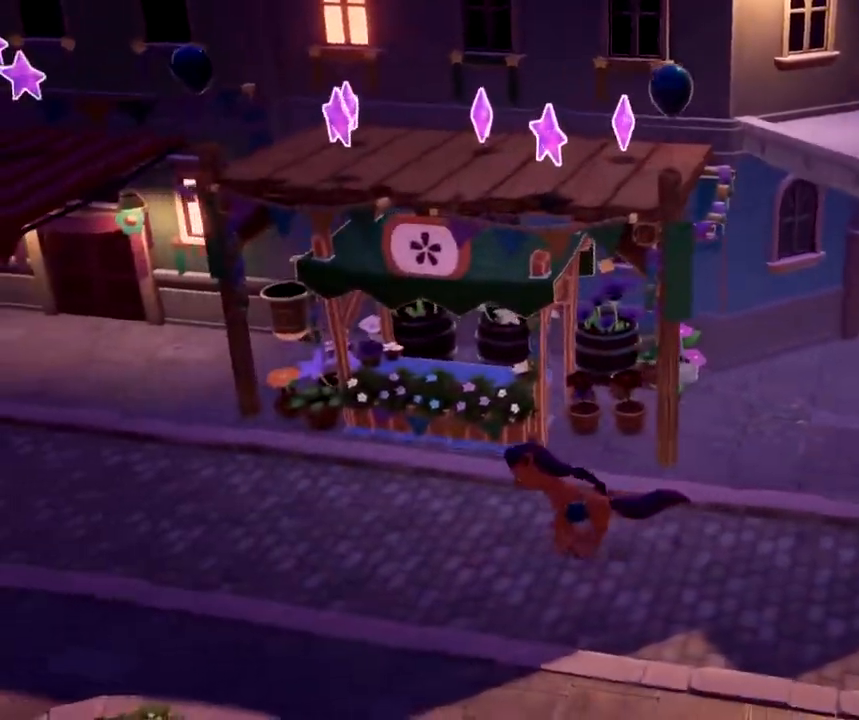
{"buttons": ["DPAD_LEFT"], "left_stick": "center", "events": []}
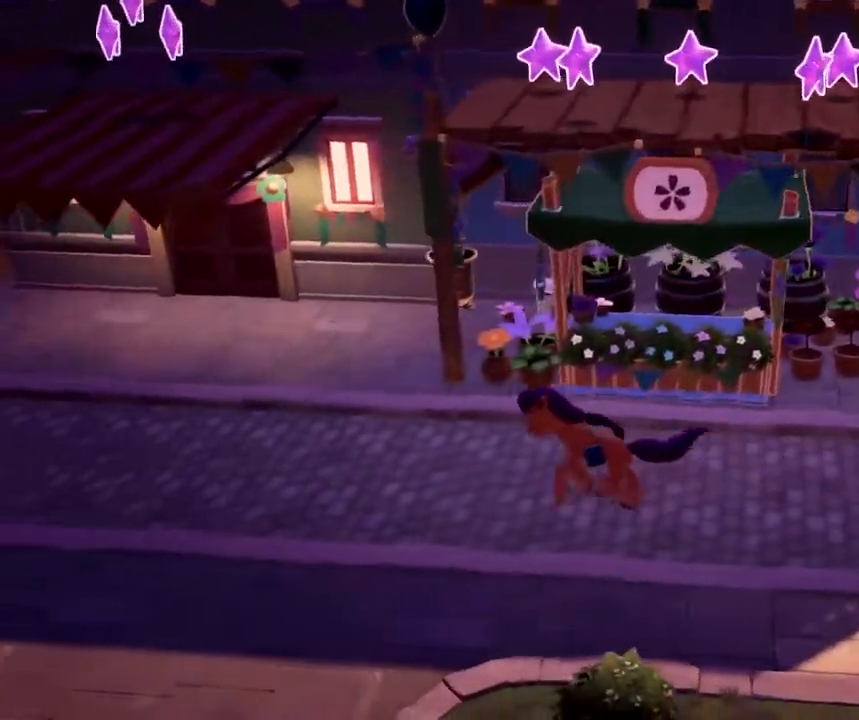
{"buttons": ["DPAD_LEFT"], "left_stick": "center", "events": []}
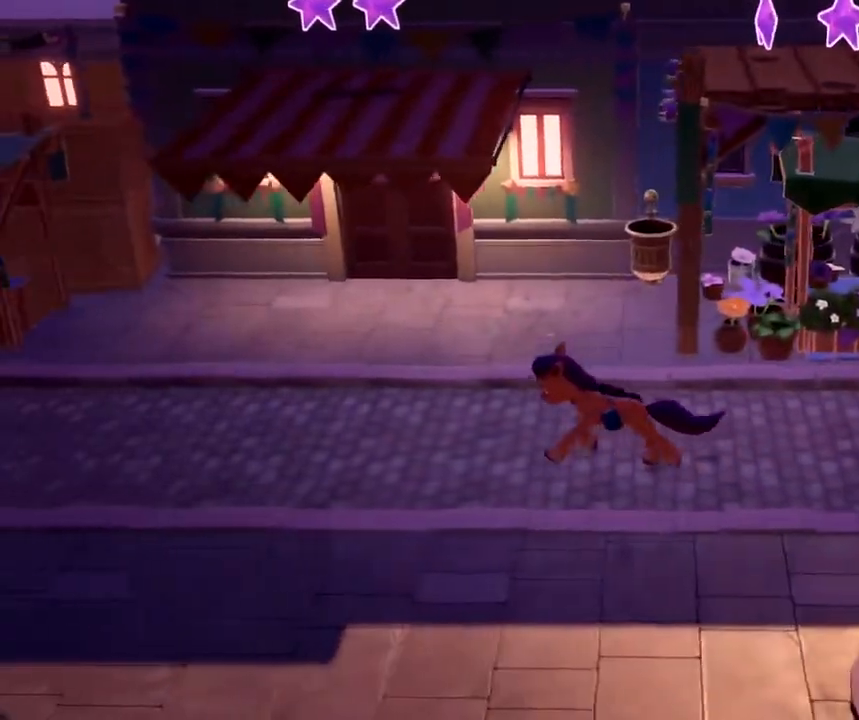
{"buttons": ["DPAD_LEFT"], "left_stick": "center", "events": []}
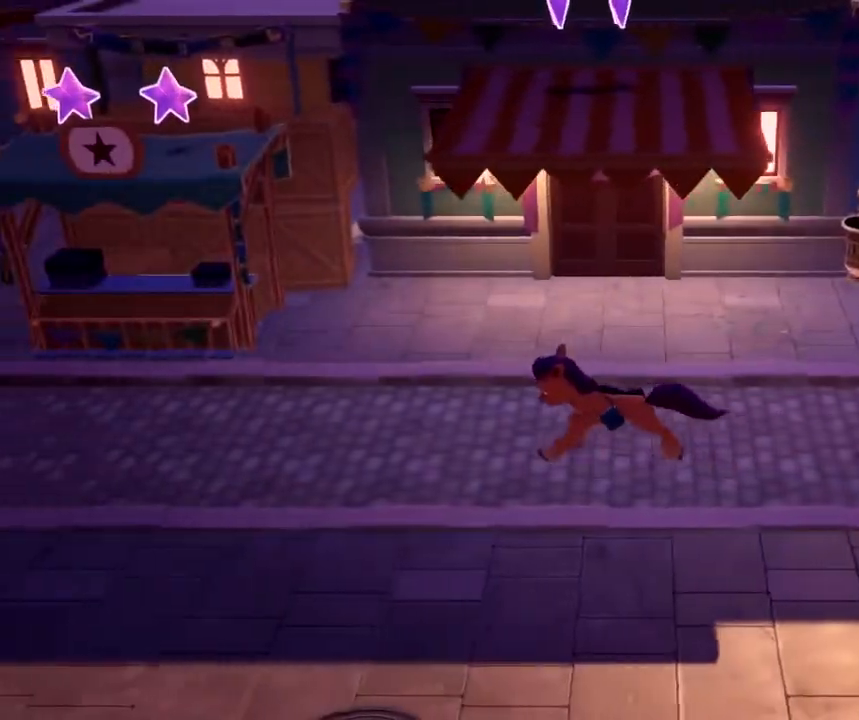
{"buttons": ["DPAD_LEFT"], "left_stick": "center", "events": []}